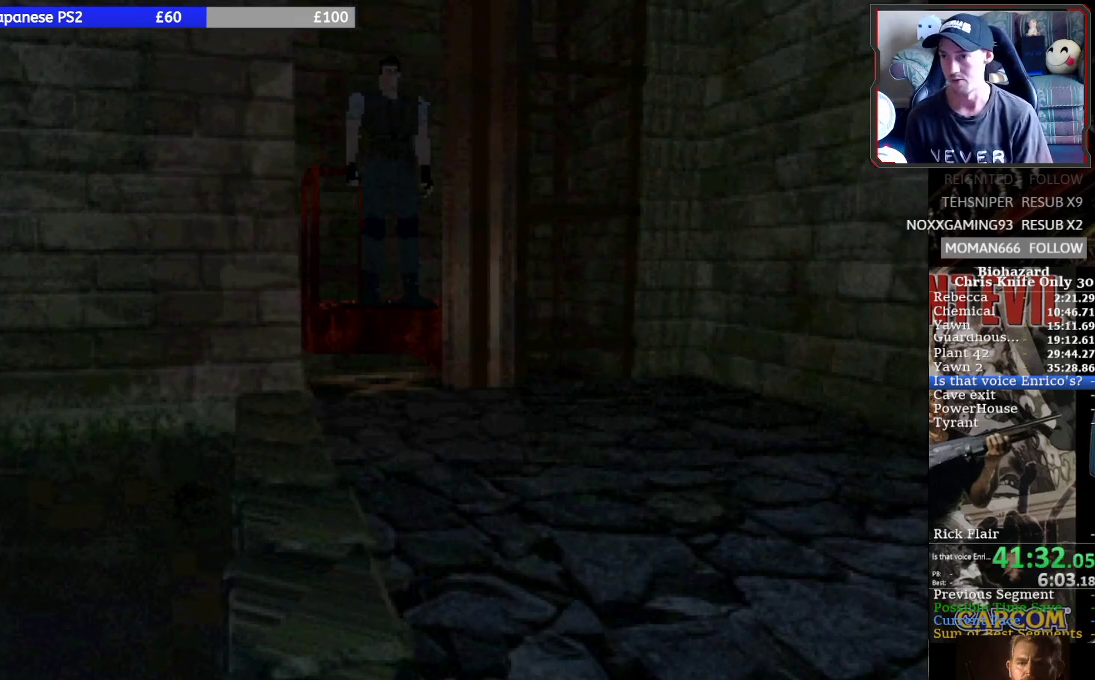
Gameplay with a controller (PlayStation layout); each line is a JSON object with the inputs held at the frame after it. "button_events" lists button changes between this image and that frame as [ms after this image, input, new state], when the widget could be followed in between (sticks are given only as held states). Not read: L3 R3 right_stick.
{"buttons": ["SQUARE", "DPAD_UP"], "left_stick": "center", "button_events": []}
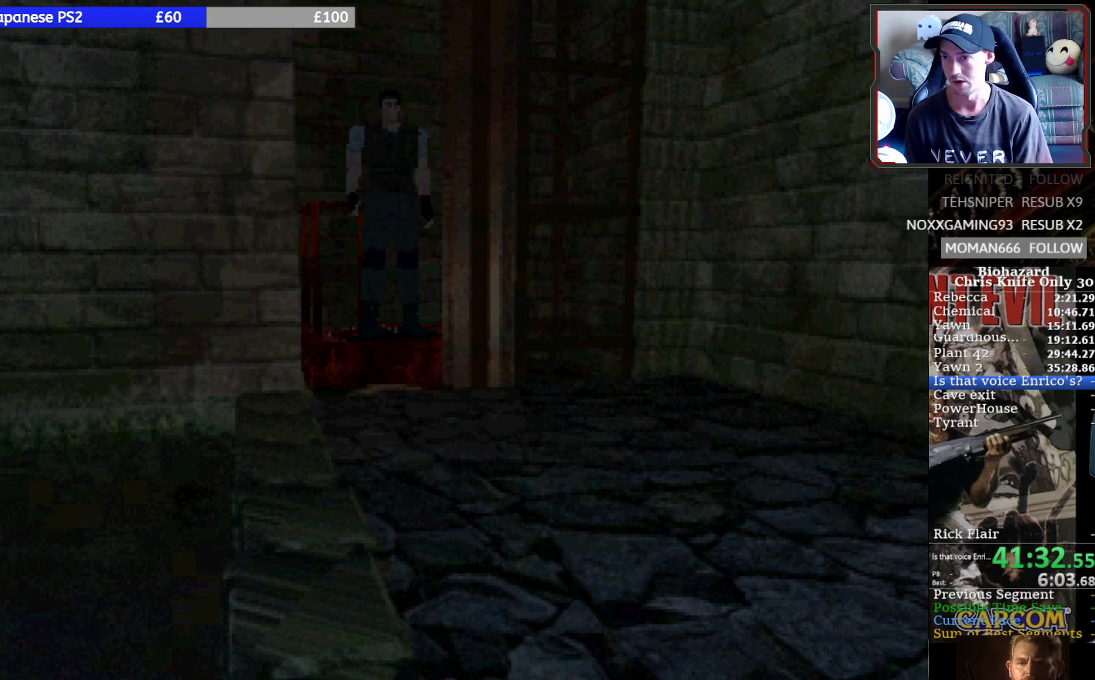
{"buttons": ["SQUARE", "DPAD_UP"], "left_stick": "center", "button_events": []}
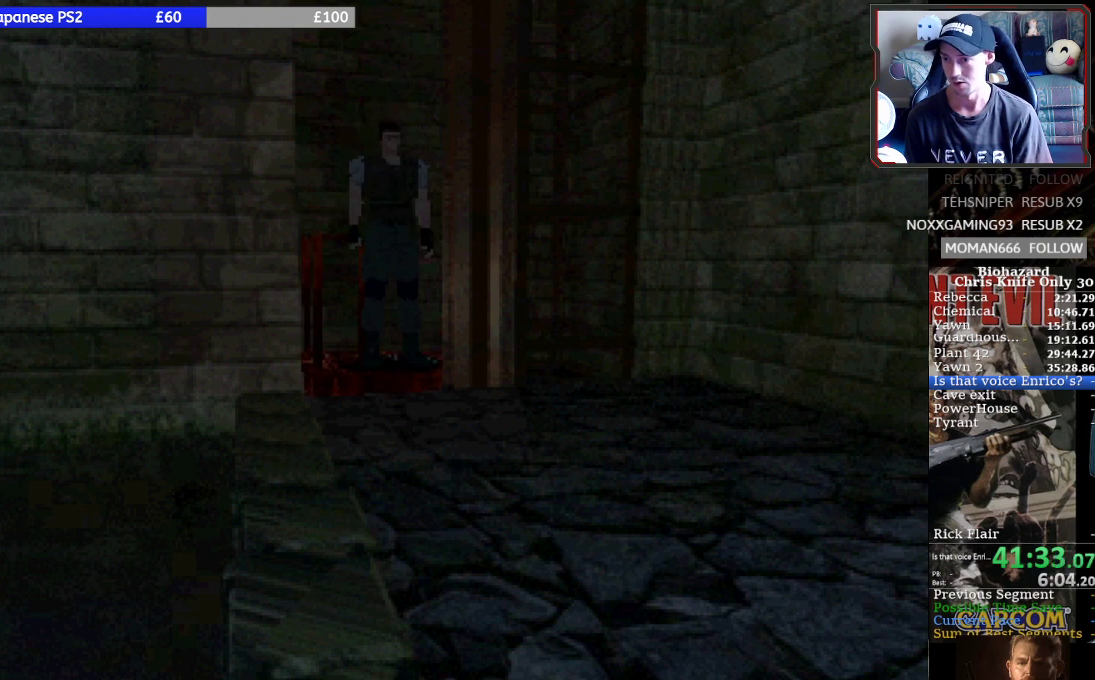
{"buttons": ["SQUARE", "DPAD_UP"], "left_stick": "center", "button_events": []}
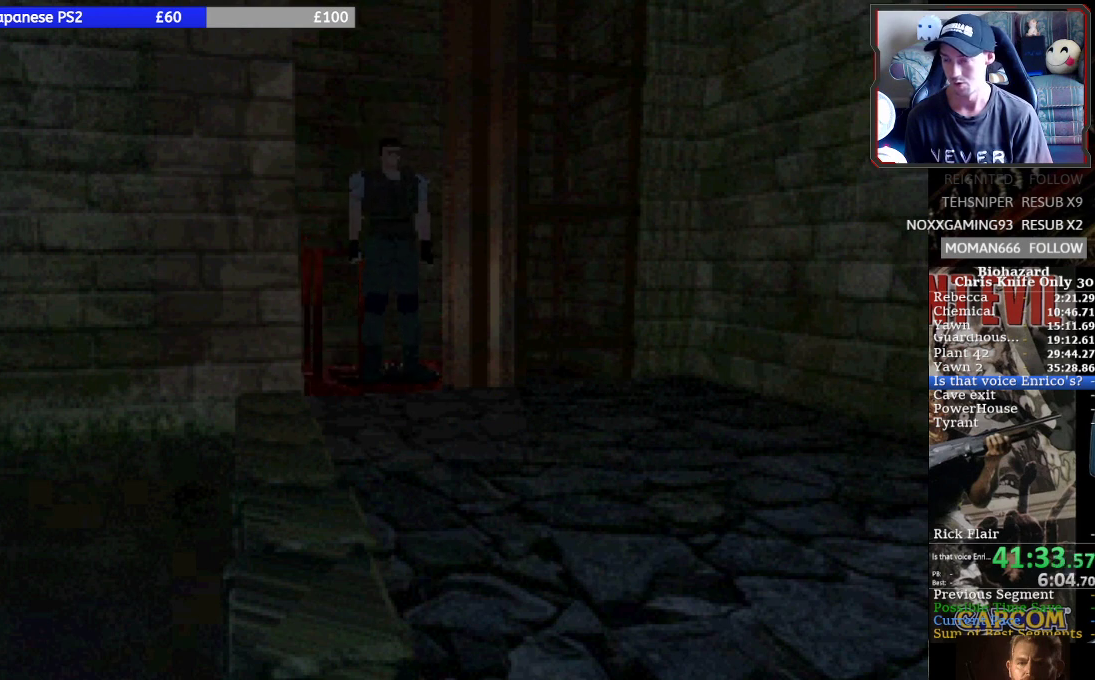
{"buttons": ["SQUARE", "DPAD_UP"], "left_stick": "center", "button_events": []}
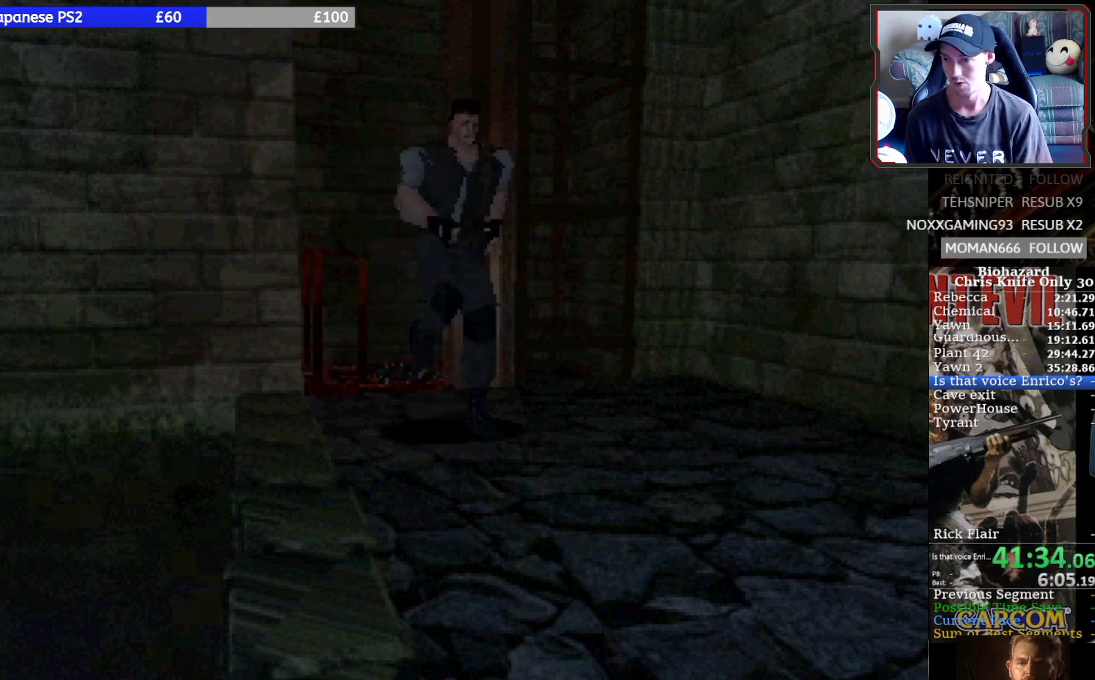
{"buttons": ["SQUARE", "DPAD_UP"], "left_stick": "center", "button_events": []}
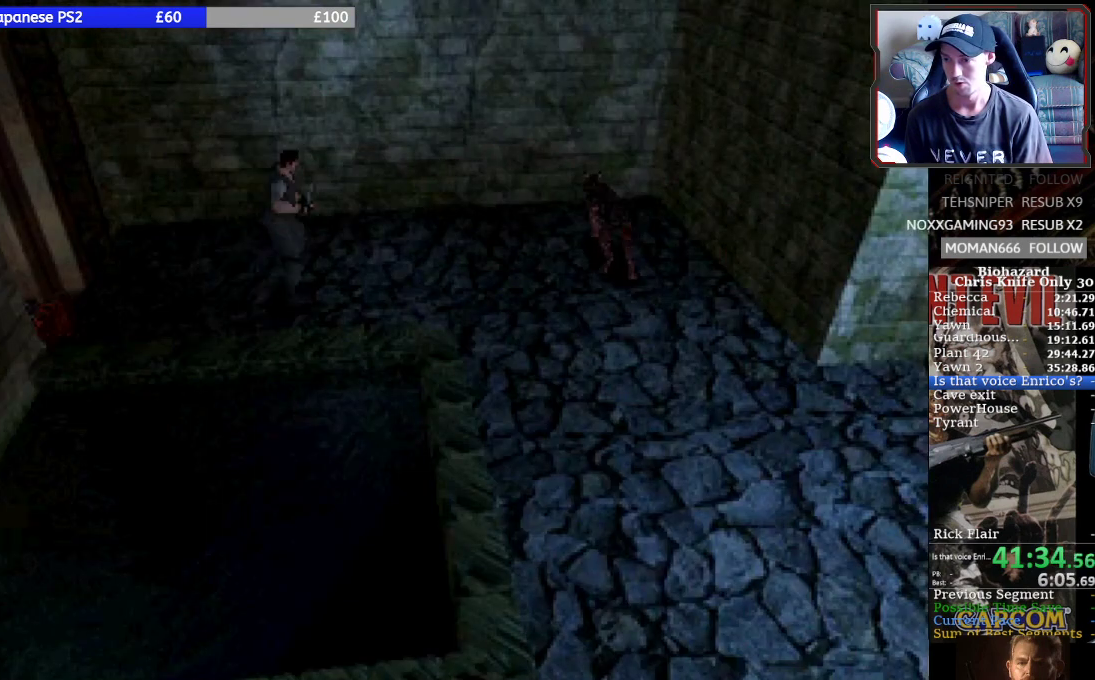
{"buttons": ["SQUARE", "DPAD_UP", "DPAD_RIGHT"], "left_stick": "center", "button_events": [[267, "DPAD_RIGHT", "down"]]}
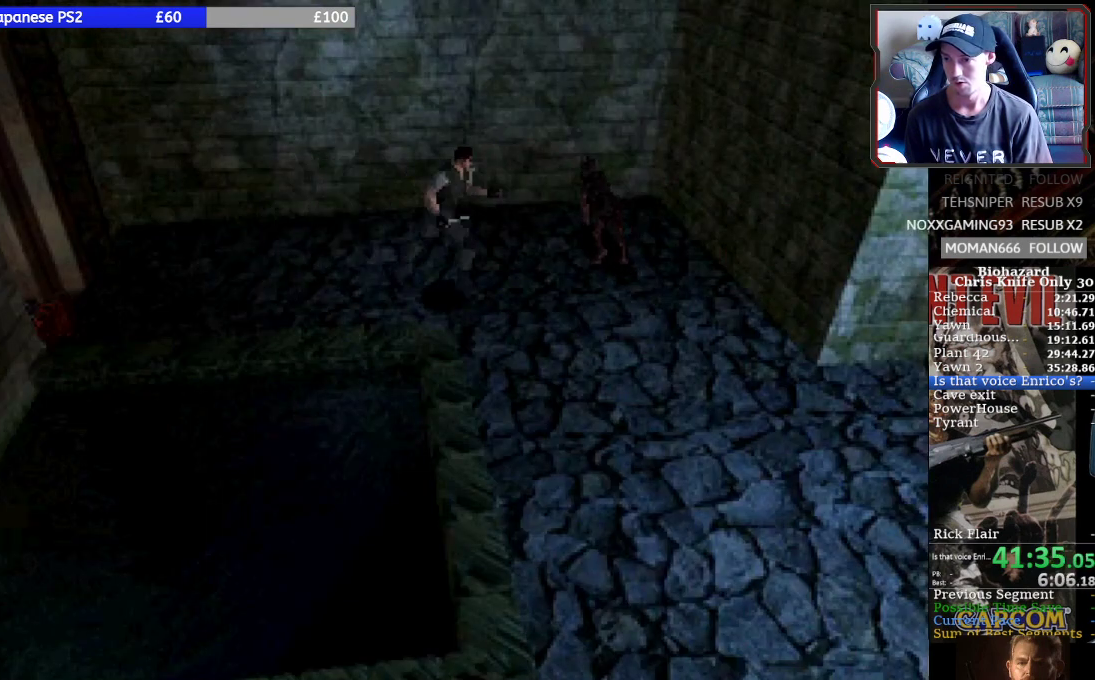
{"buttons": ["SQUARE", "DPAD_UP"], "left_stick": "center", "button_events": [[133, "DPAD_RIGHT", "up"]]}
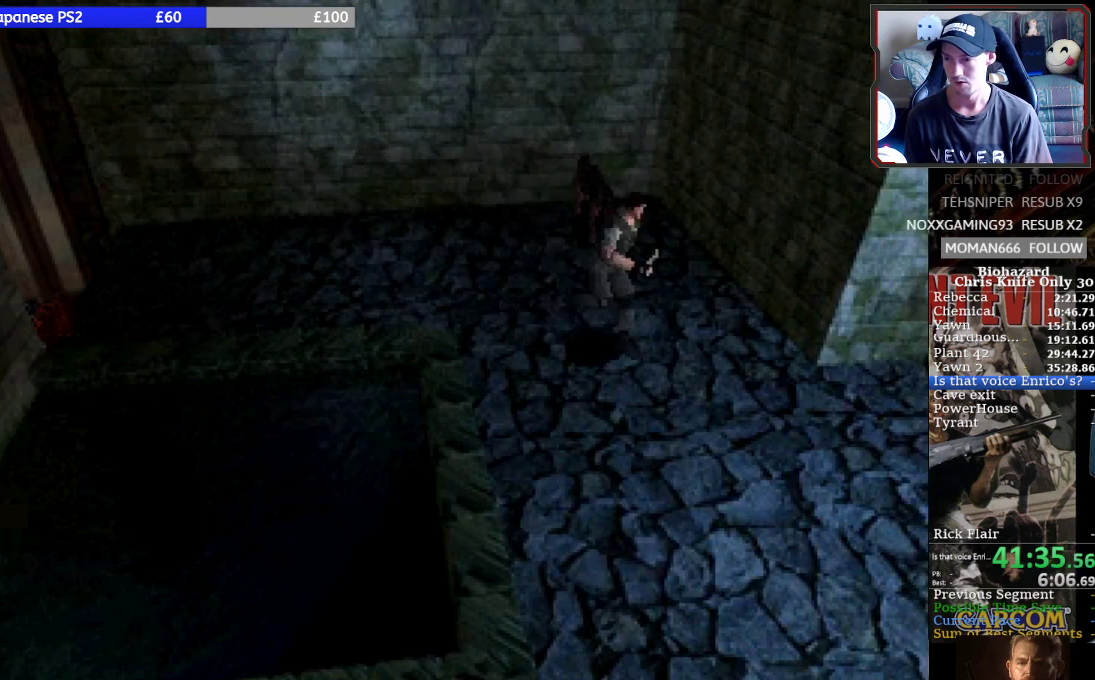
{"buttons": ["SQUARE", "DPAD_UP", "DPAD_LEFT"], "left_stick": "center", "button_events": [[267, "DPAD_LEFT", "down"]]}
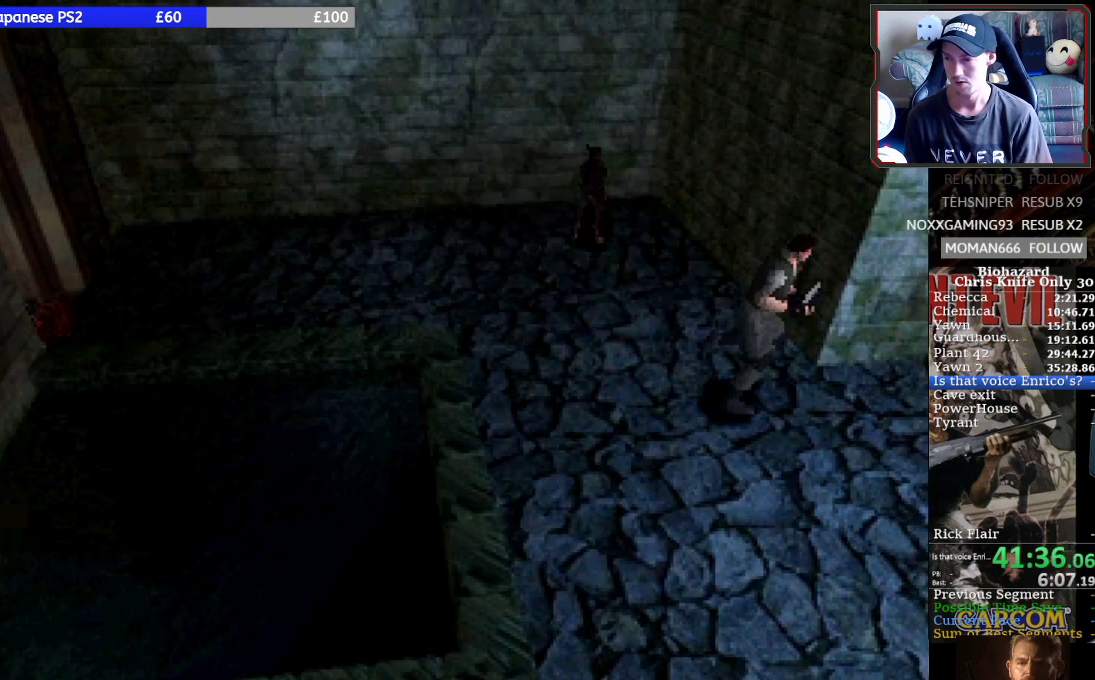
{"buttons": ["SQUARE", "DPAD_UP"], "left_stick": "center", "button_events": [[300, "DPAD_LEFT", "up"]]}
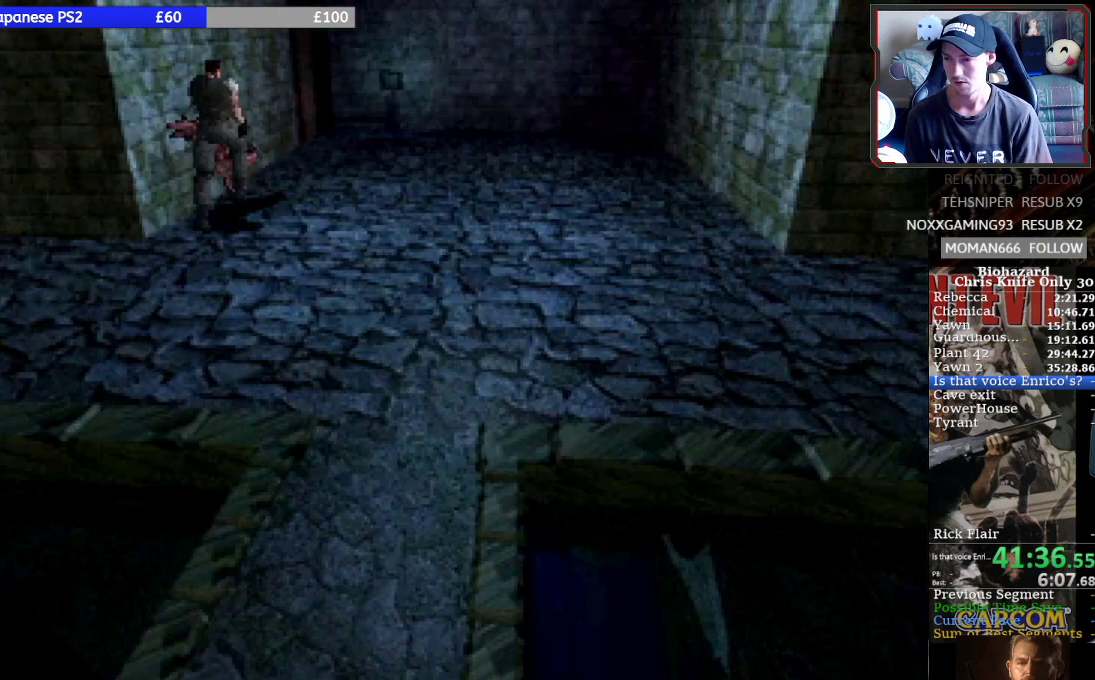
{"buttons": ["SQUARE", "DPAD_UP", "DPAD_RIGHT"], "left_stick": "center", "button_events": [[133, "DPAD_RIGHT", "down"]]}
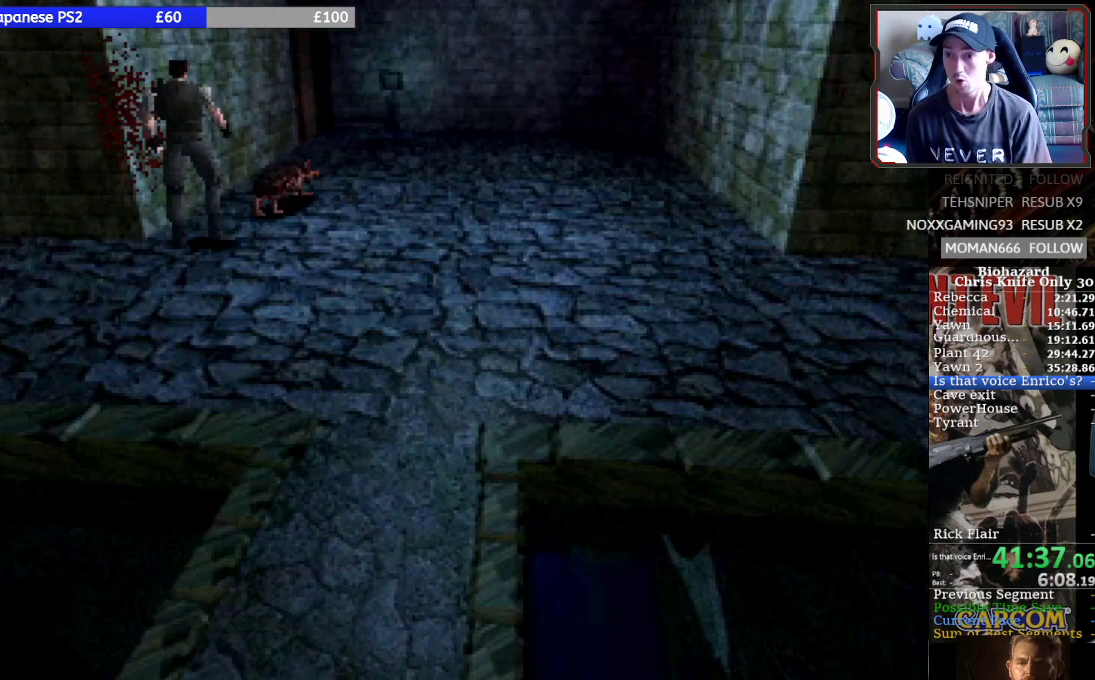
{"buttons": ["SQUARE", "DPAD_UP"], "left_stick": "center", "button_events": [[100, "DPAD_RIGHT", "up"]]}
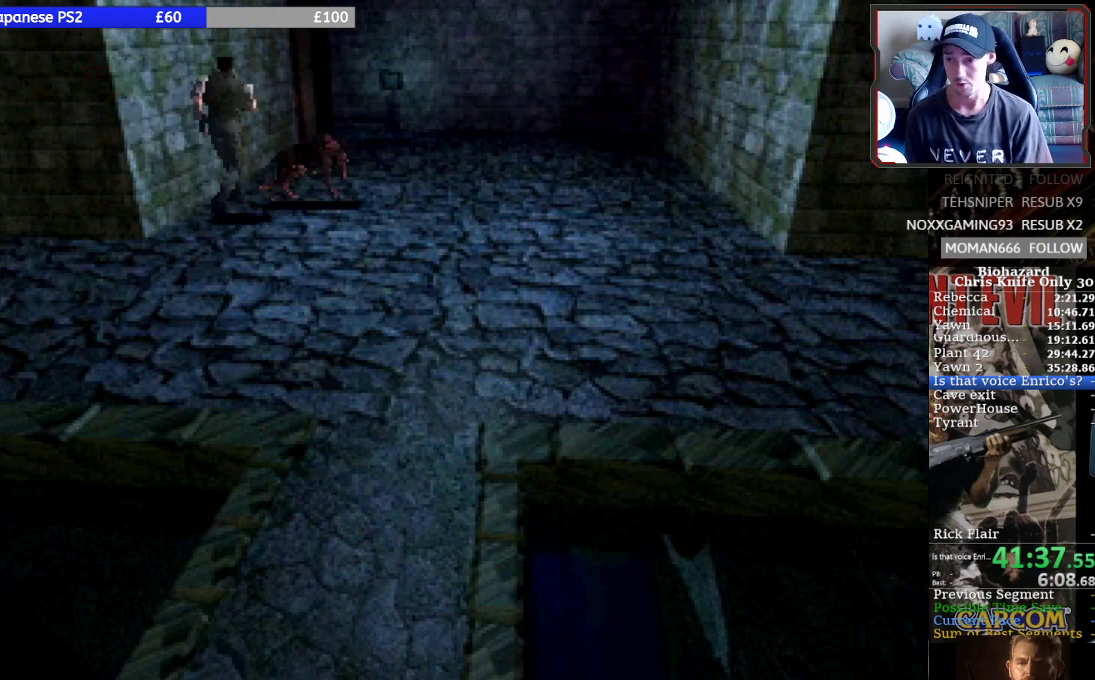
{"buttons": ["SQUARE", "DPAD_UP"], "left_stick": "center", "button_events": []}
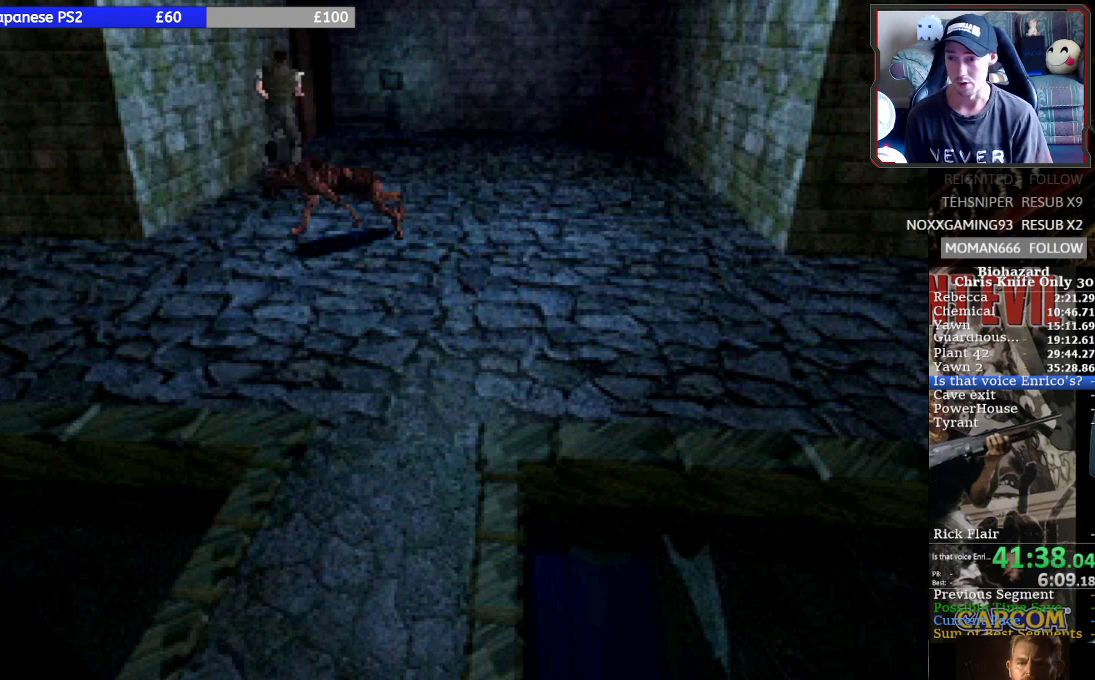
{"buttons": ["SQUARE", "DPAD_UP"], "left_stick": "center", "button_events": []}
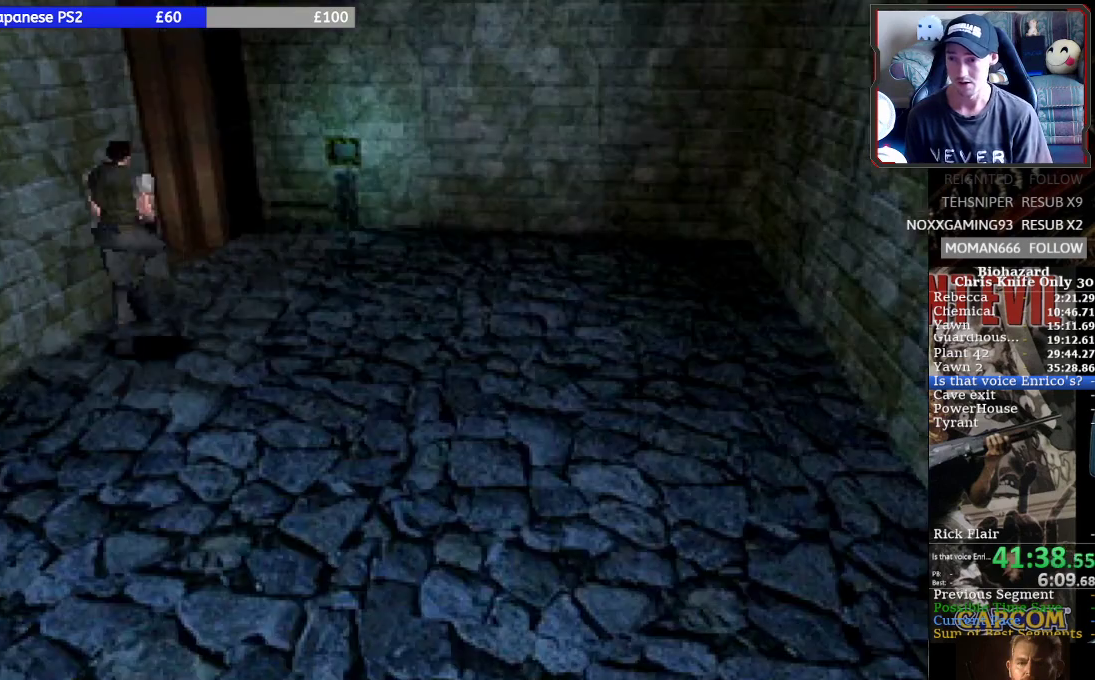
{"buttons": ["SQUARE", "DPAD_UP"], "left_stick": "center", "button_events": [[267, "DPAD_RIGHT", "down"], [367, "DPAD_RIGHT", "up"]]}
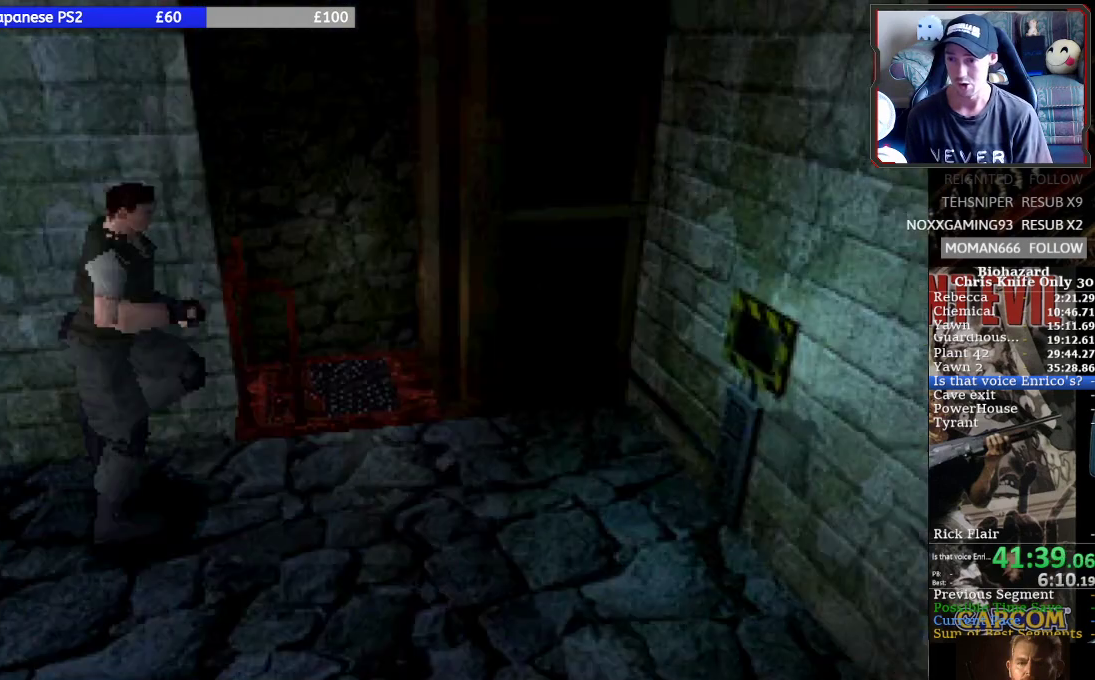
{"buttons": ["SQUARE", "DPAD_UP"], "left_stick": "center", "button_events": []}
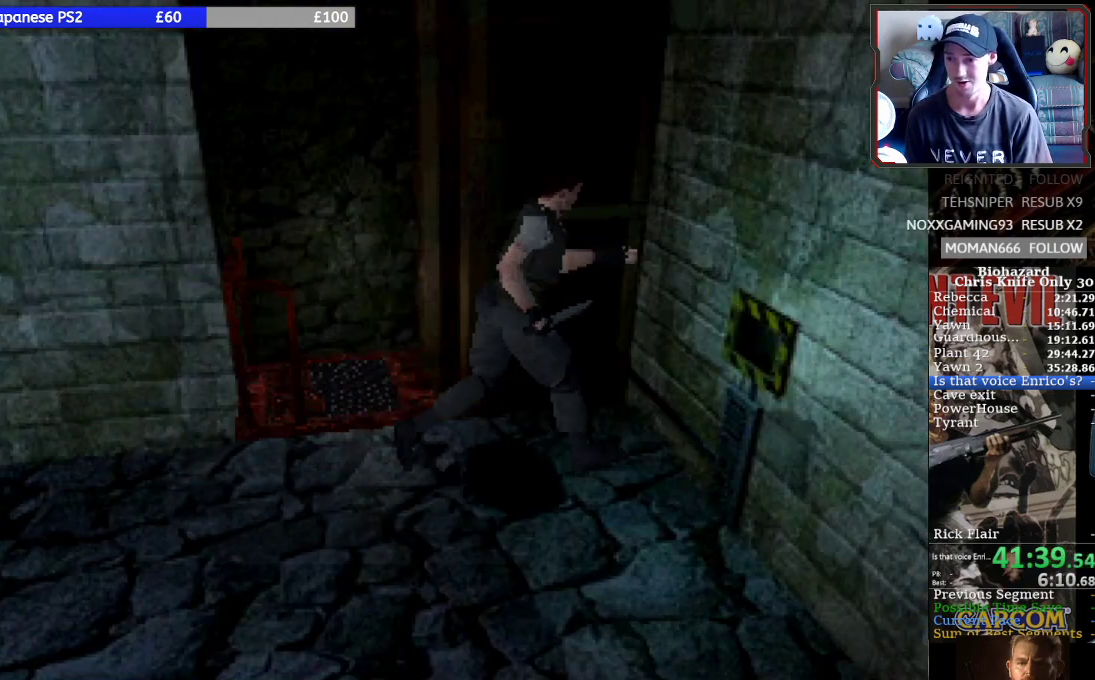
{"buttons": ["SQUARE", "TRIANGLE"], "left_stick": "center", "button_events": [[167, "DPAD_RIGHT", "down"], [367, "TRIANGLE", "down"], [433, "DPAD_RIGHT", "up"], [433, "DPAD_UP", "up"]]}
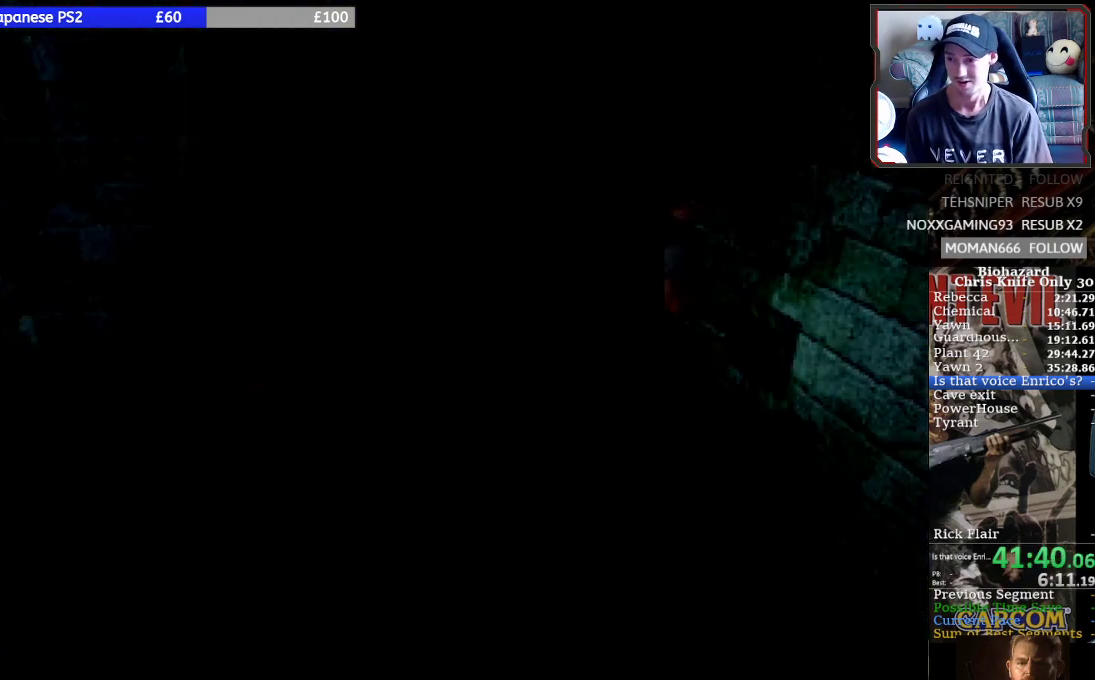
{"buttons": [], "left_stick": "center", "button_events": [[67, "TRIANGLE", "up"], [100, "SQUARE", "up"], [367, "DPAD_DOWN", "down"], [467, "DPAD_DOWN", "up"]]}
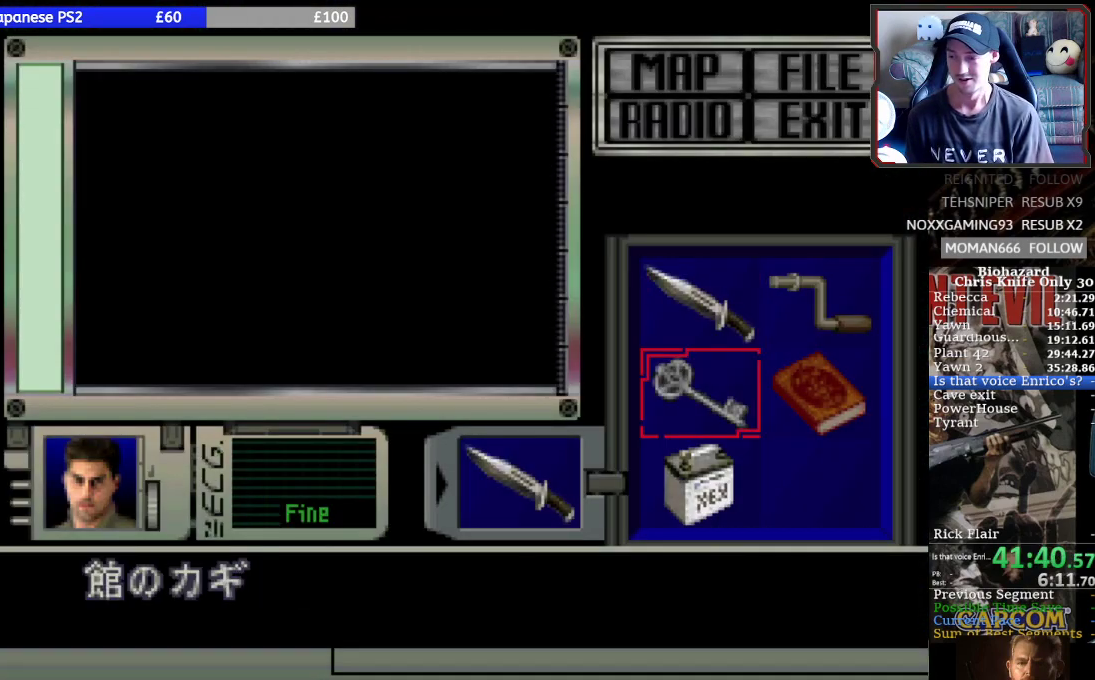
{"buttons": [], "left_stick": "center", "button_events": [[33, "DPAD_DOWN", "down"], [100, "DPAD_DOWN", "up"]]}
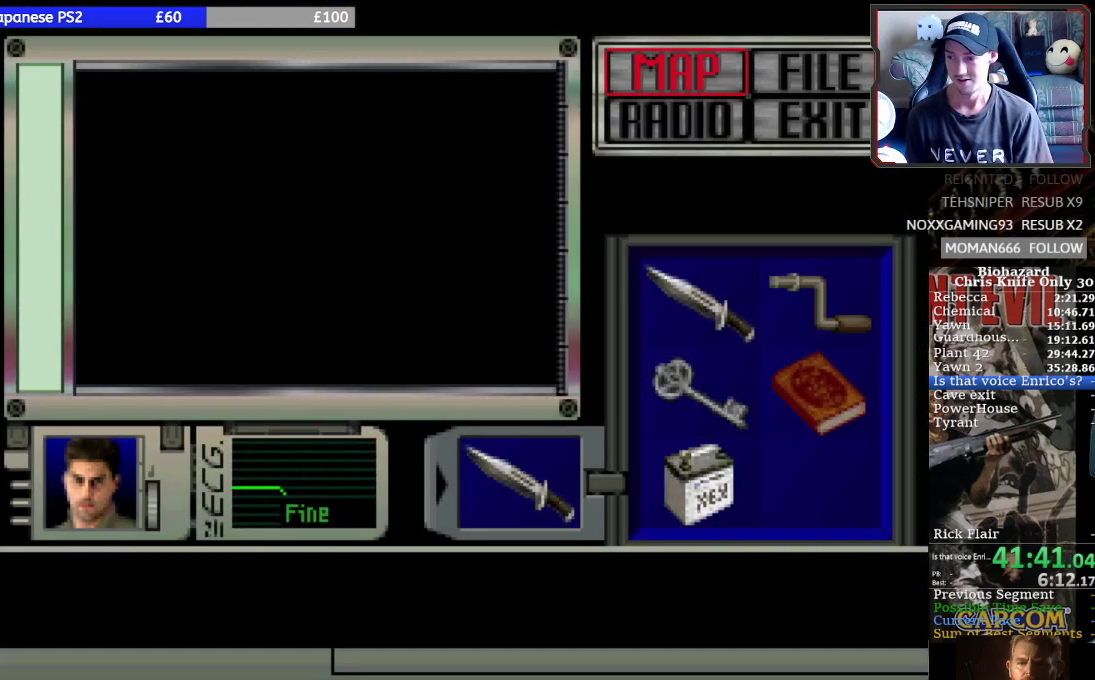
{"buttons": ["SQUARE"], "left_stick": "center", "button_events": [[467, "SQUARE", "down"]]}
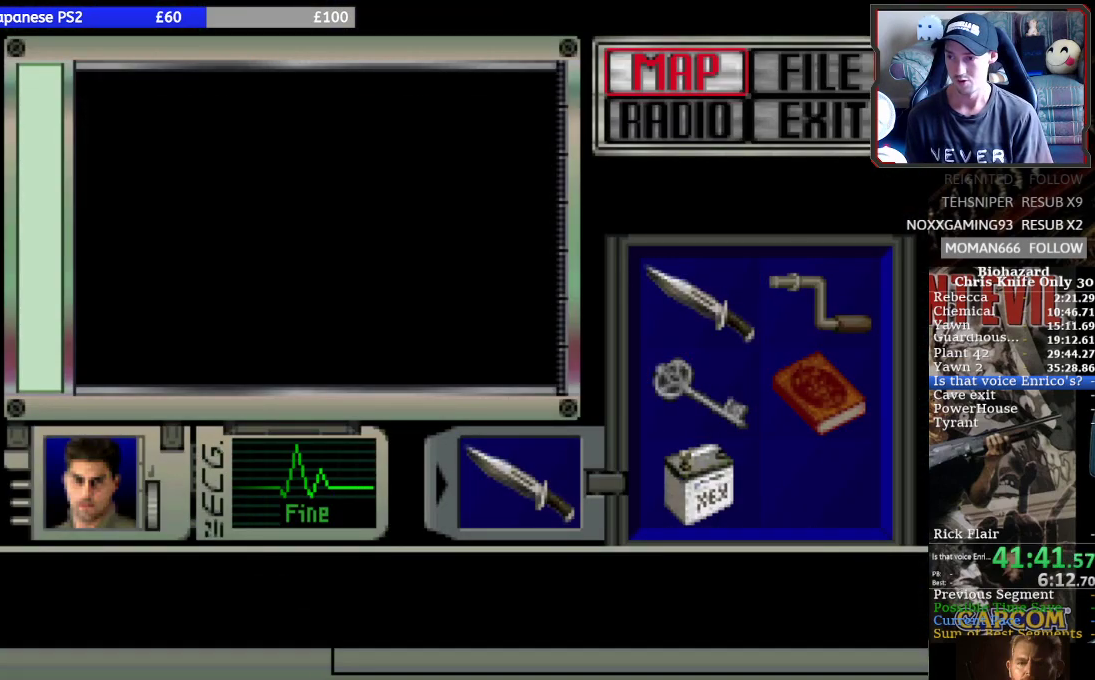
{"buttons": ["CROSS"], "left_stick": "center", "button_events": [[100, "SQUARE", "up"], [233, "DPAD_UP", "down"], [367, "CROSS", "down"], [367, "DPAD_UP", "up"], [433, "CROSS", "up"], [500, "CROSS", "down"]]}
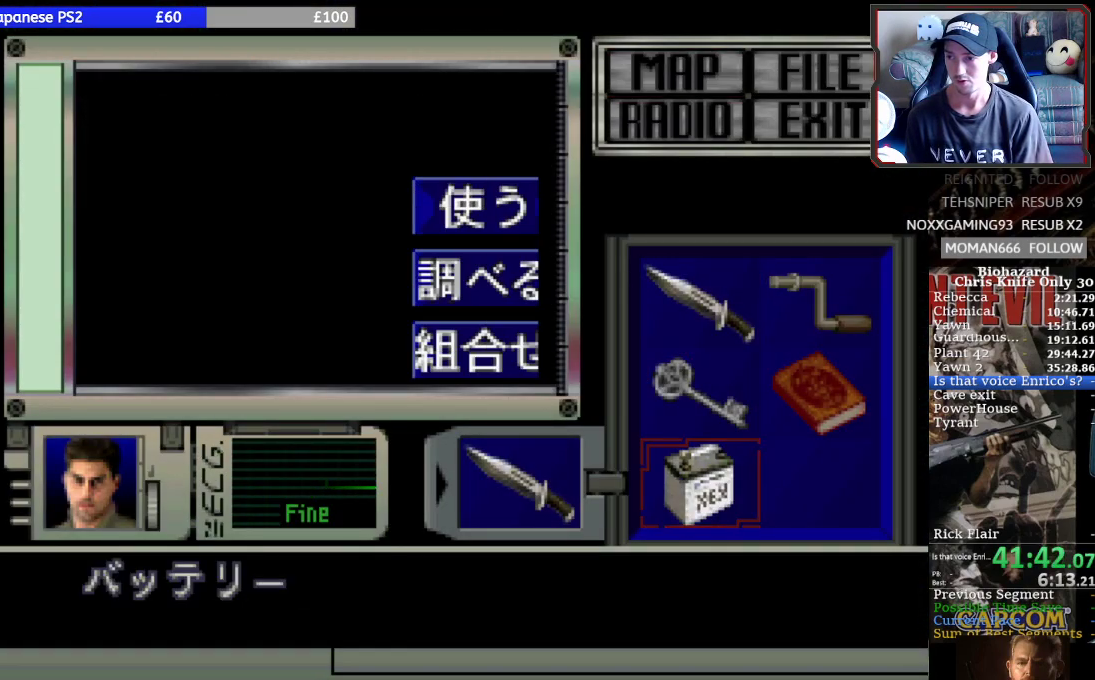
{"buttons": ["SQUARE", "DPAD_RIGHT"], "left_stick": "center", "button_events": [[67, "CROSS", "up"], [167, "CROSS", "down"], [233, "CROSS", "up"], [400, "DPAD_RIGHT", "down"], [400, "SQUARE", "down"]]}
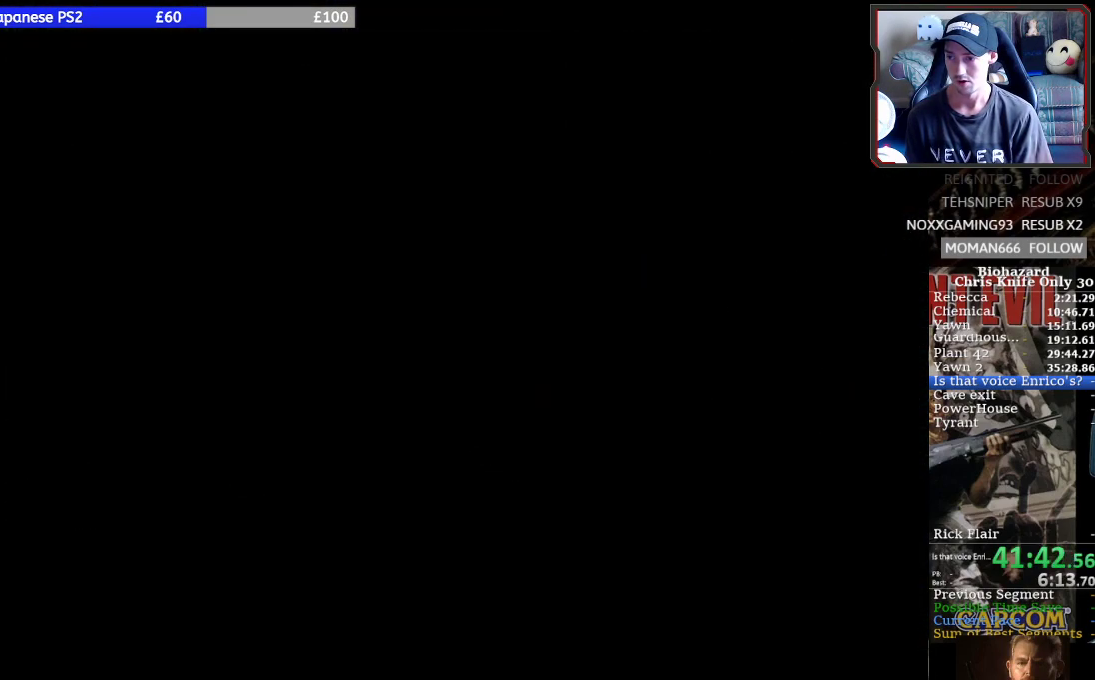
{"buttons": ["SQUARE", "DPAD_RIGHT"], "left_stick": "center", "button_events": []}
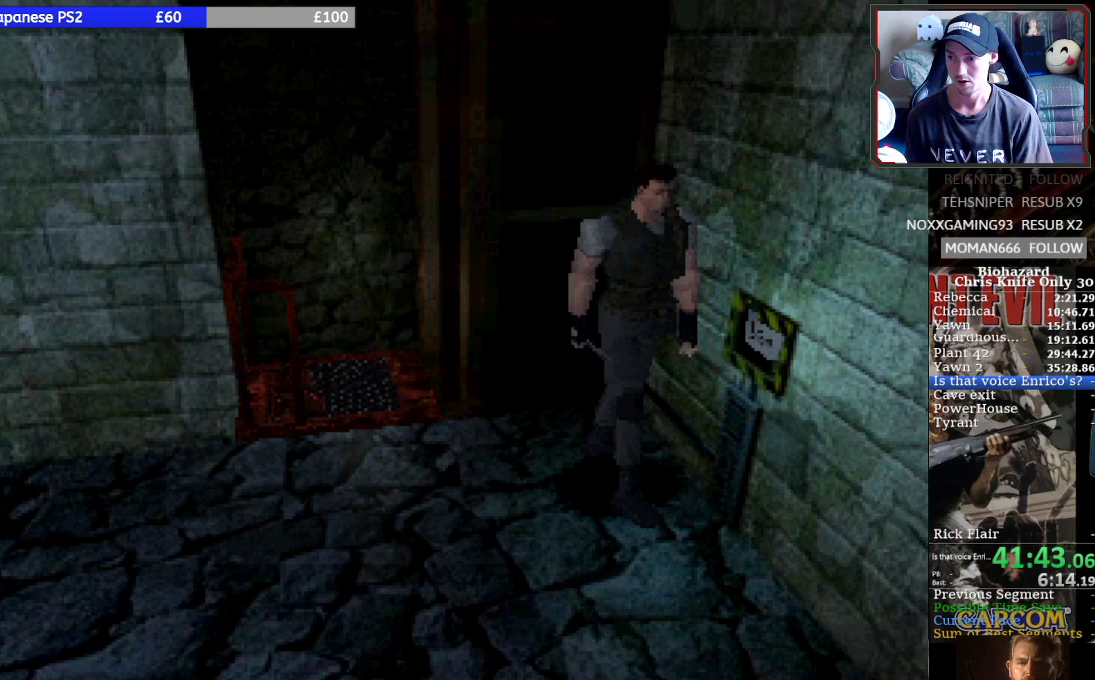
{"buttons": ["SQUARE", "DPAD_UP", "DPAD_RIGHT"], "left_stick": "center", "button_events": [[433, "DPAD_UP", "down"]]}
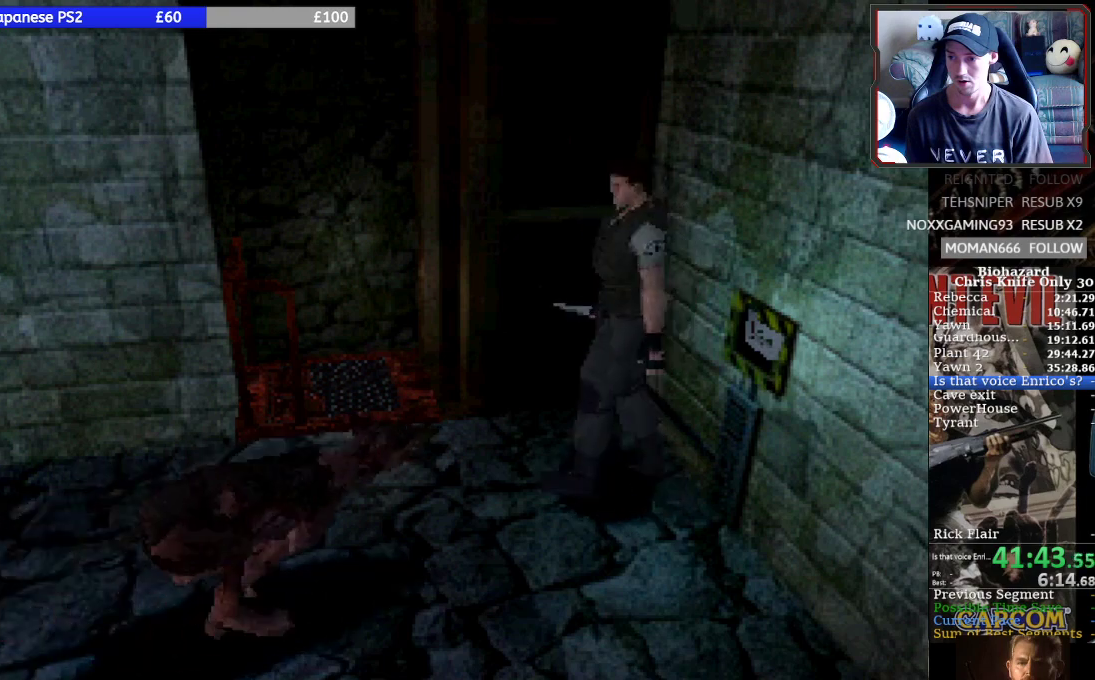
{"buttons": ["SQUARE", "DPAD_UP", "DPAD_RIGHT"], "left_stick": "center", "button_events": [[233, "DPAD_RIGHT", "up"], [300, "DPAD_LEFT", "down"], [467, "DPAD_LEFT", "up"], [500, "DPAD_RIGHT", "down"]]}
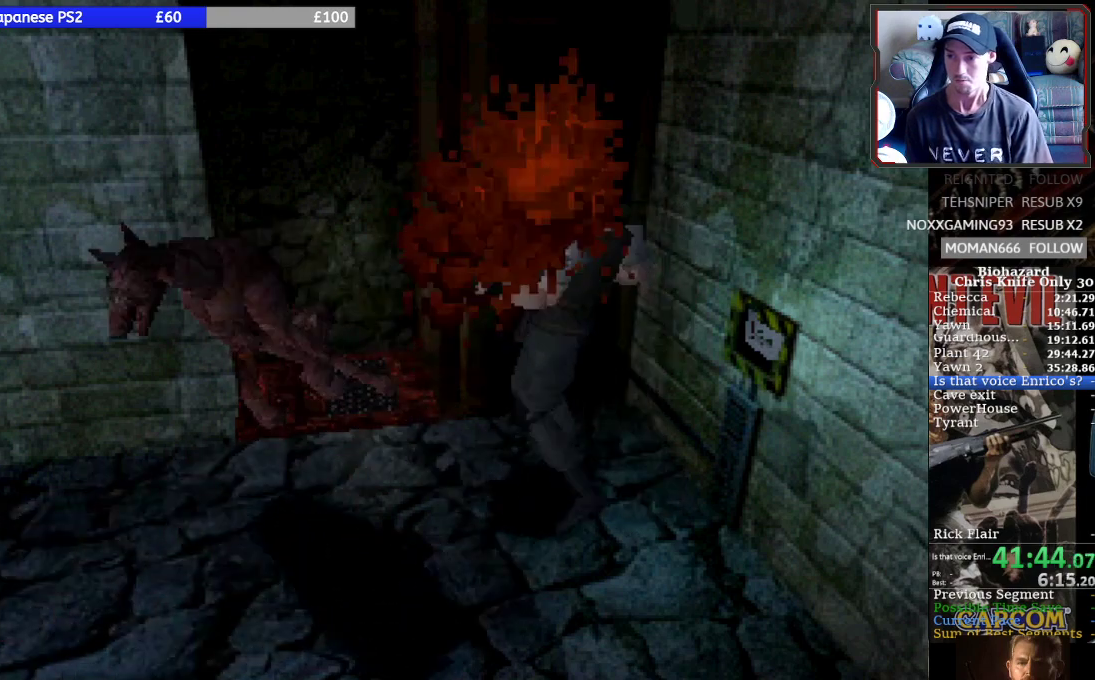
{"buttons": ["SQUARE", "DPAD_UP"], "left_stick": "center", "button_events": [[267, "DPAD_RIGHT", "up"]]}
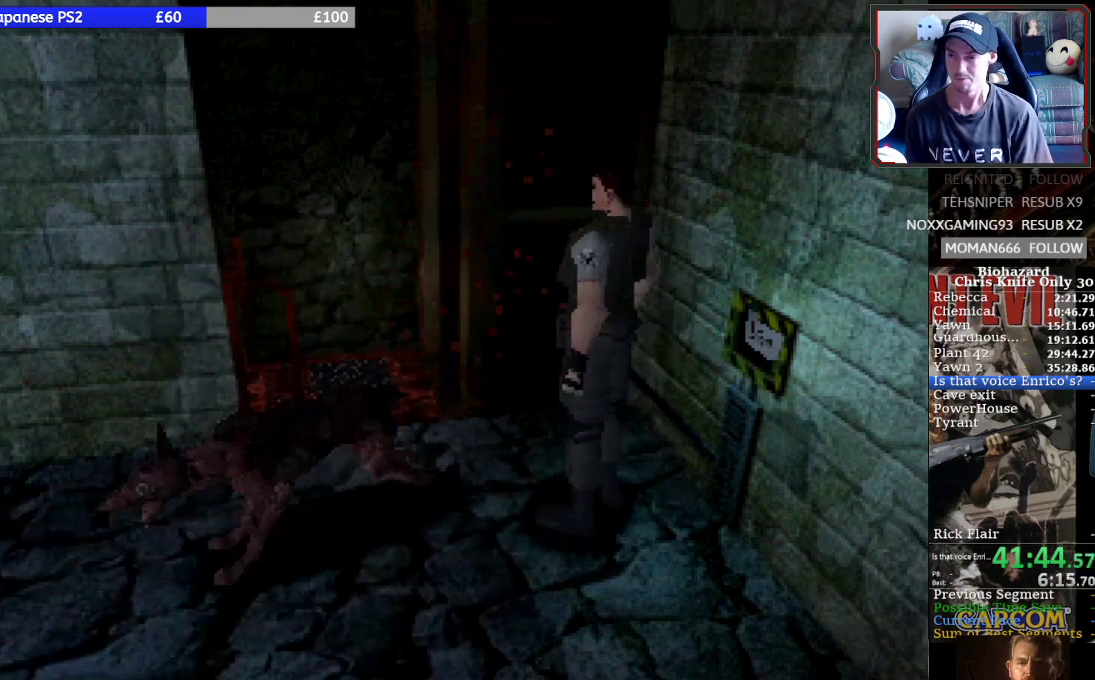
{"buttons": ["SQUARE", "DPAD_UP", "DPAD_RIGHT"], "left_stick": "center", "button_events": [[267, "DPAD_RIGHT", "down"]]}
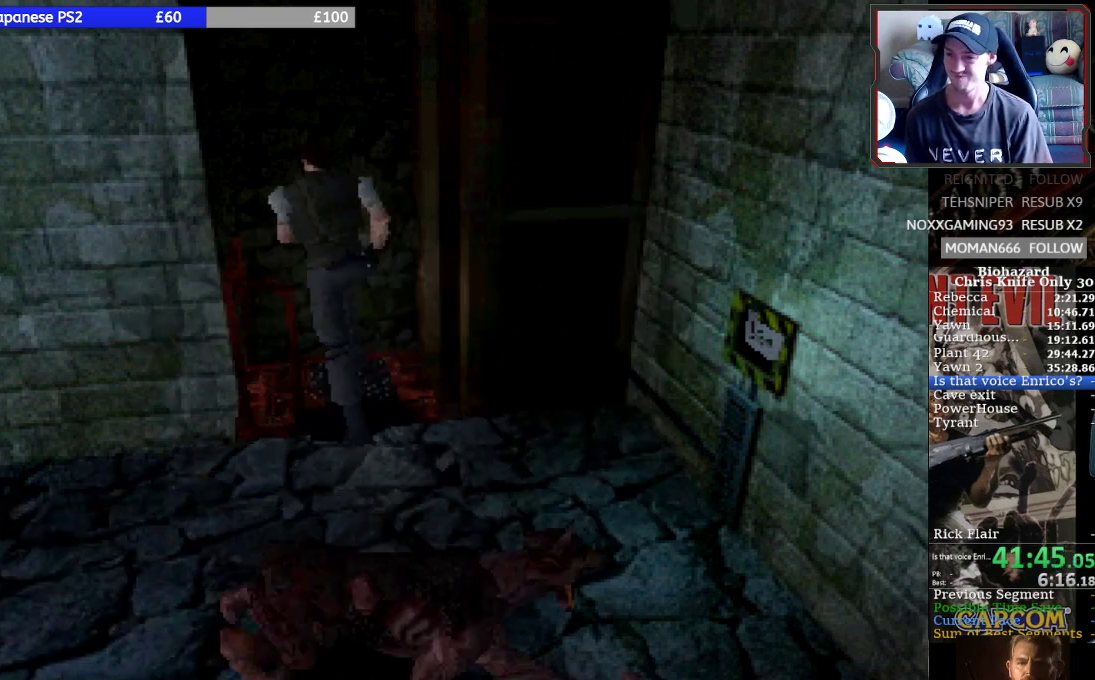
{"buttons": ["DPAD_UP"], "left_stick": "center", "button_events": [[33, "CROSS", "down"], [167, "CROSS", "up"], [167, "SQUARE", "up"], [233, "CROSS", "down"], [333, "CROSS", "up"], [367, "DPAD_RIGHT", "up"], [400, "CROSS", "down"], [500, "CROSS", "up"]]}
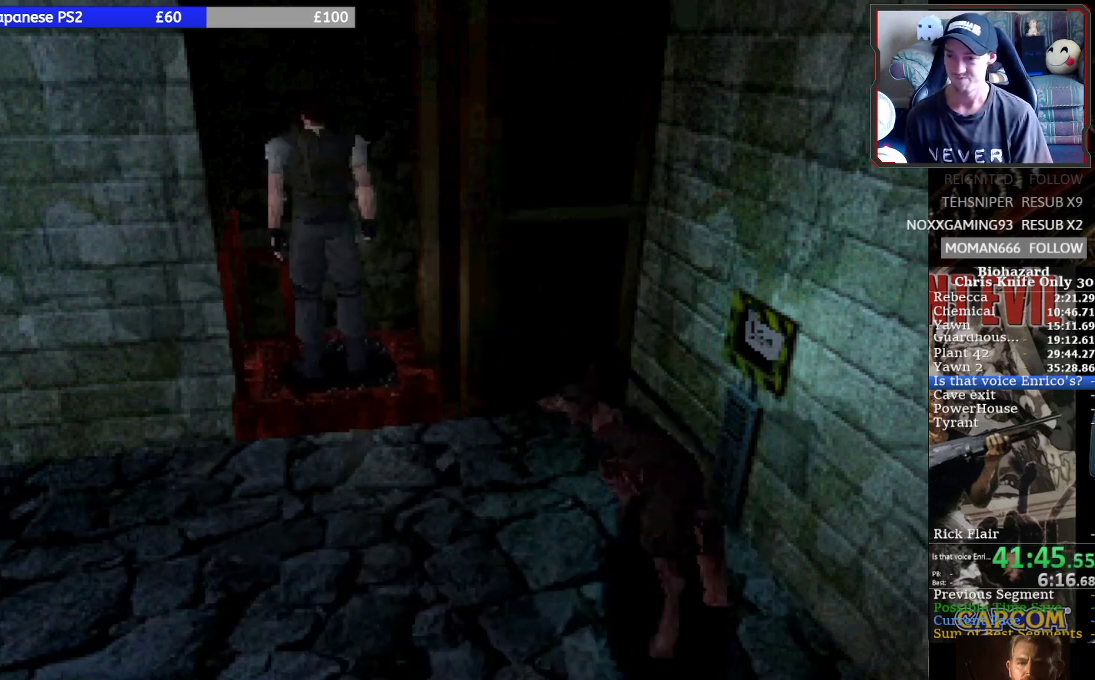
{"buttons": [], "left_stick": "center", "button_events": [[67, "DPAD_UP", "up"]]}